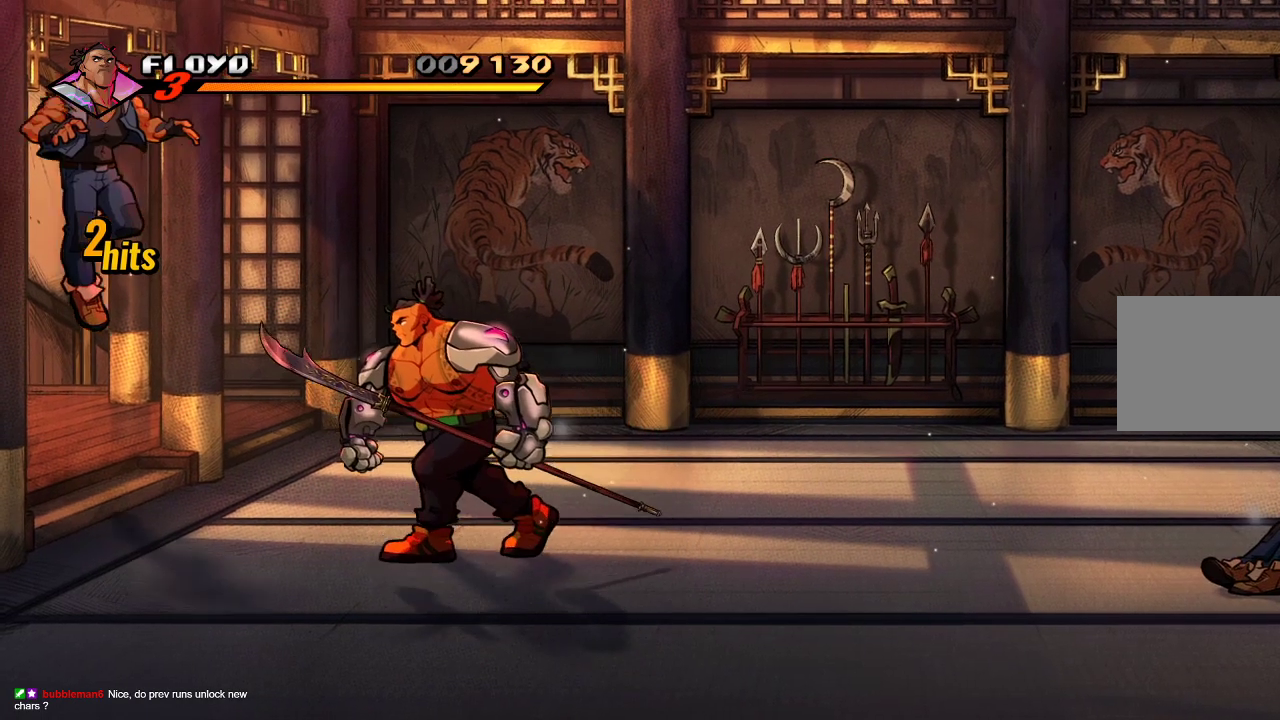
Gameplay with a controller (PlayStation layout); each line is a JSON object with the inputs held at the frame after it. "events" lists button and stick changes between this image and that frame as [ms after this image, input, new state], when the widget could be followed in between.
{"buttons": [], "left_stick": "up-left", "right_stick": "center", "events": []}
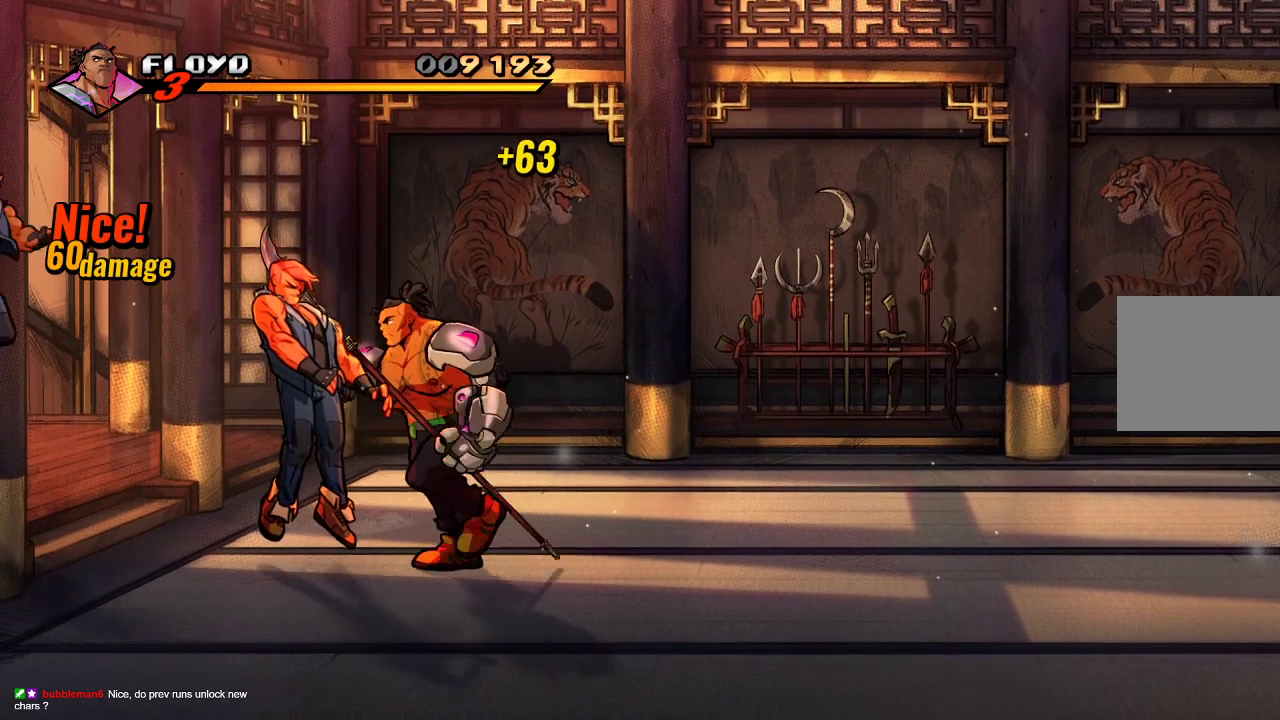
{"buttons": [], "left_stick": "right", "right_stick": "center", "events": [[167, "left_stick", "right"], [267, "SQUARE", "down"], [367, "SQUARE", "up"], [400, "SQUARE", "down"], [500, "SQUARE", "up"]]}
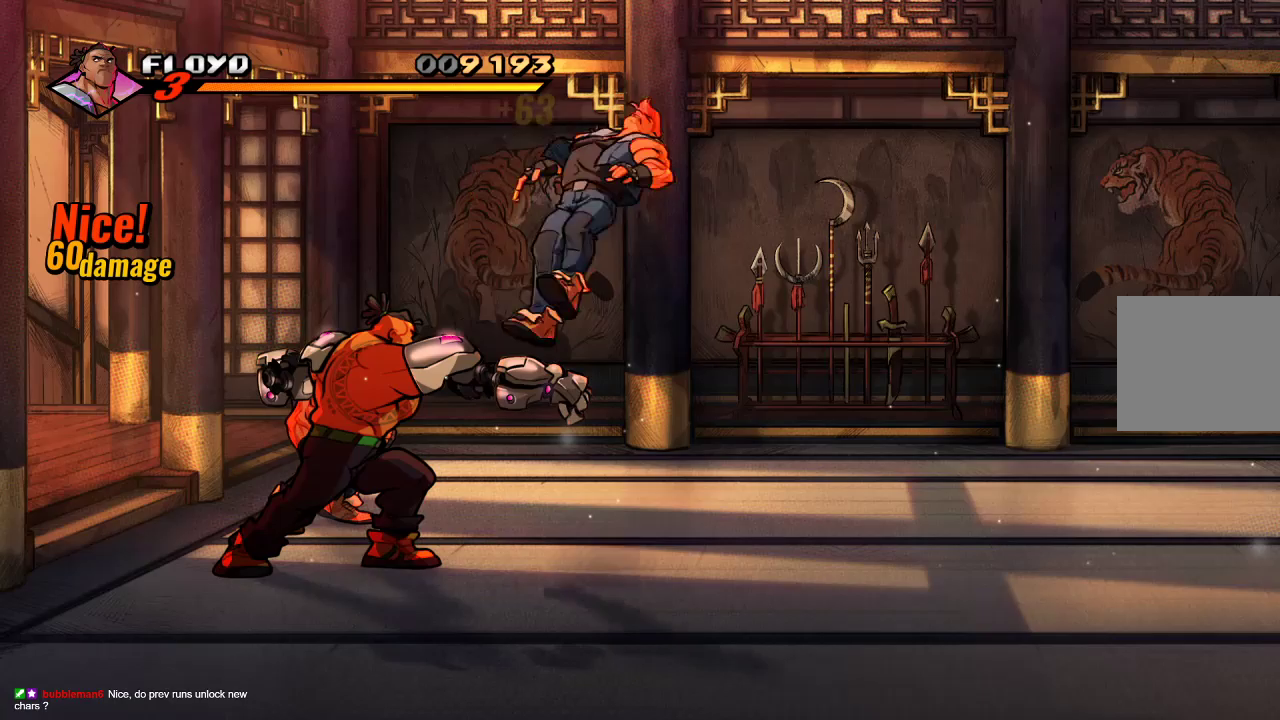
{"buttons": [], "left_stick": "up-left", "right_stick": "center", "events": [[67, "left_stick", "center"], [133, "left_stick", "left"], [400, "left_stick", "up-left"]]}
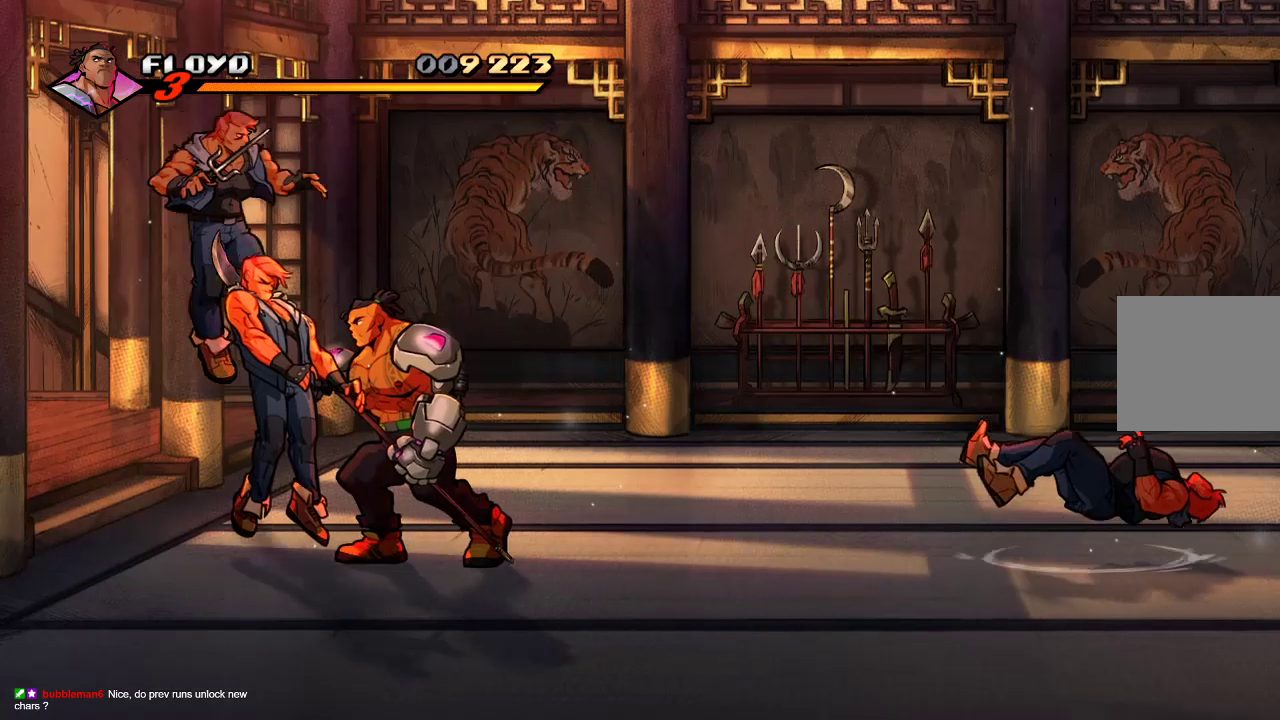
{"buttons": [], "left_stick": "up-left", "right_stick": "center", "events": []}
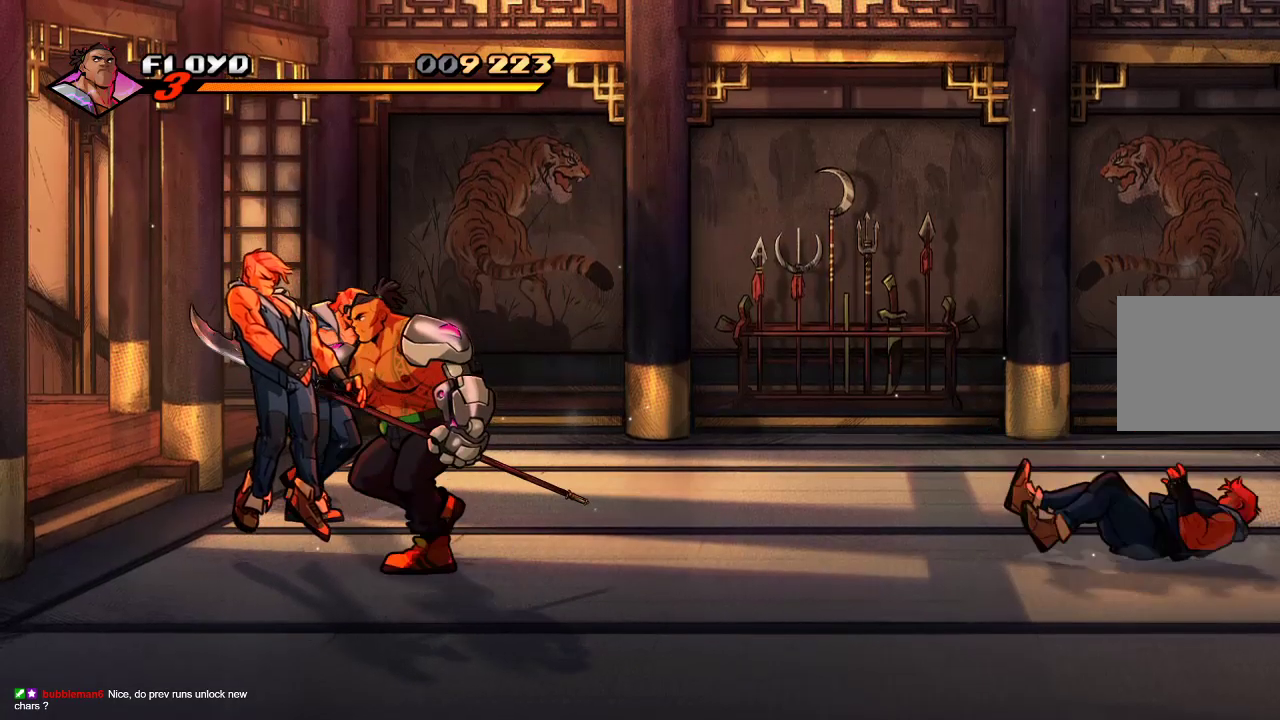
{"buttons": ["SQUARE"], "left_stick": "up", "right_stick": "center", "events": [[67, "left_stick", "up"], [333, "SQUARE", "down"], [400, "SQUARE", "up"], [467, "SQUARE", "down"]]}
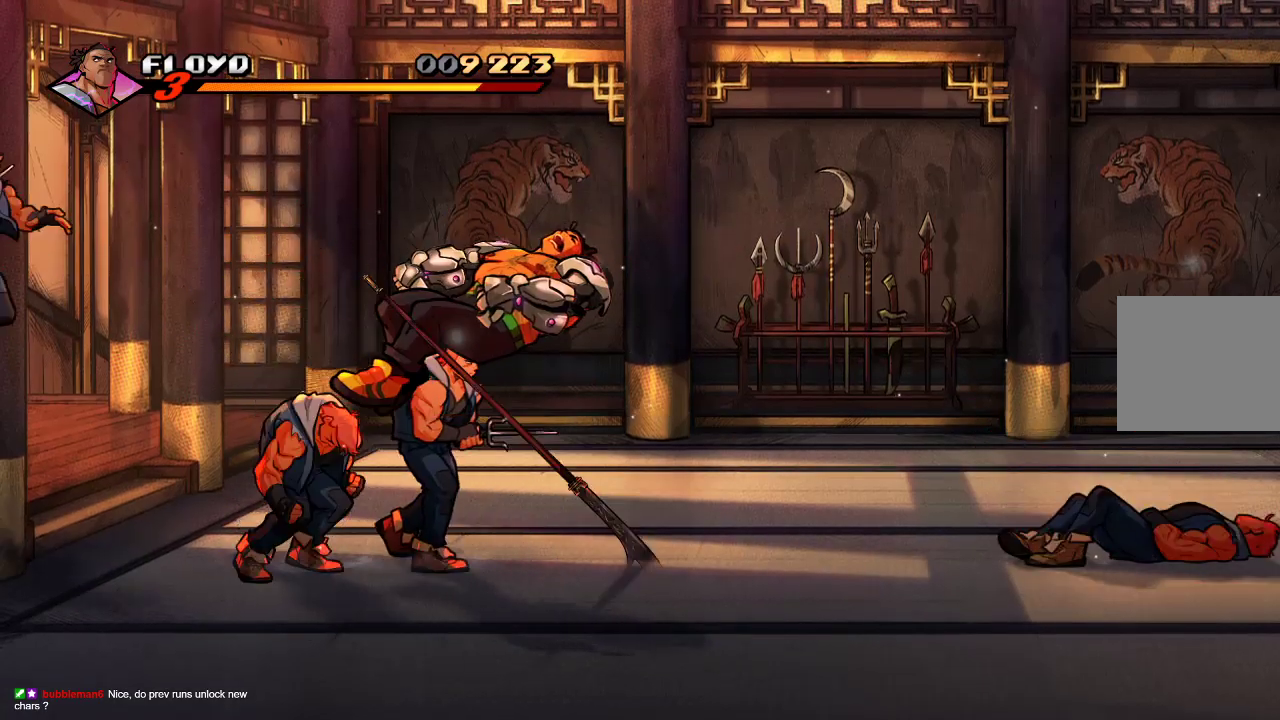
{"buttons": [], "left_stick": "left", "right_stick": "center", "events": [[33, "SQUARE", "up"], [100, "left_stick", "up-left"], [267, "SQUARE", "down"], [333, "SQUARE", "up"], [367, "left_stick", "left"], [400, "SQUARE", "down"], [500, "SQUARE", "up"]]}
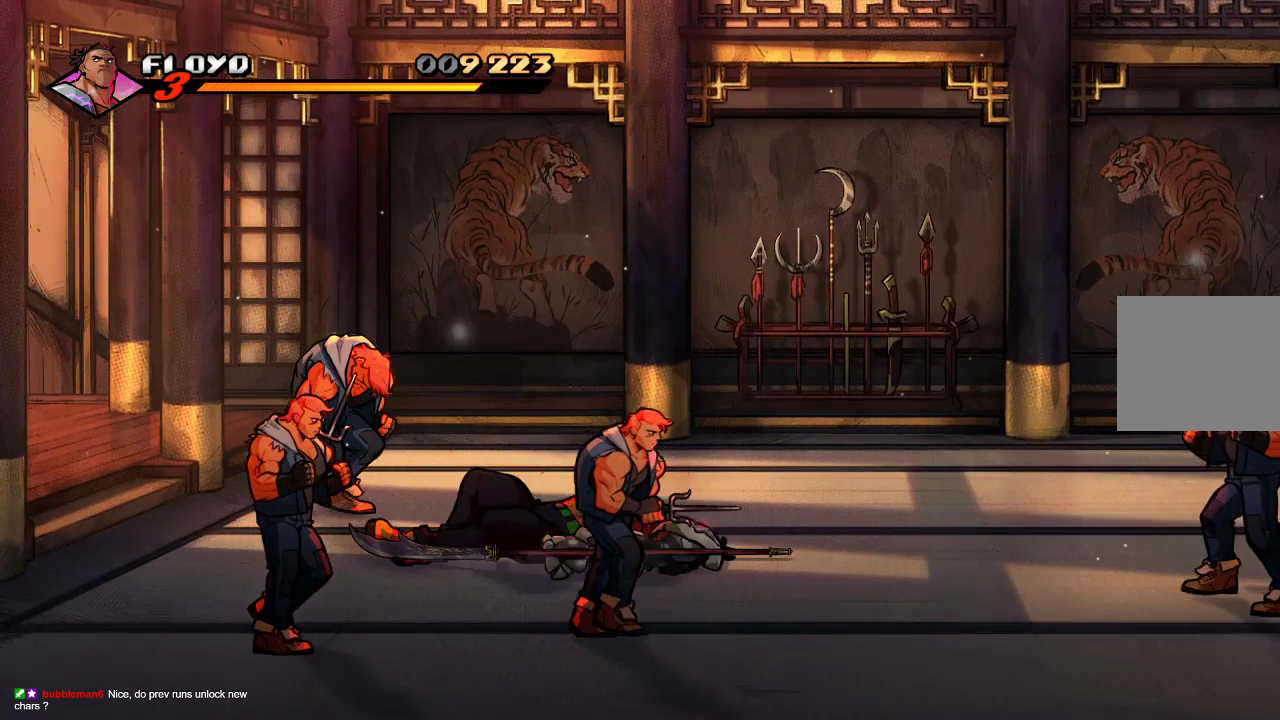
{"buttons": [], "left_stick": "down-left", "right_stick": "center", "events": [[67, "left_stick", "center"], [233, "left_stick", "down-left"]]}
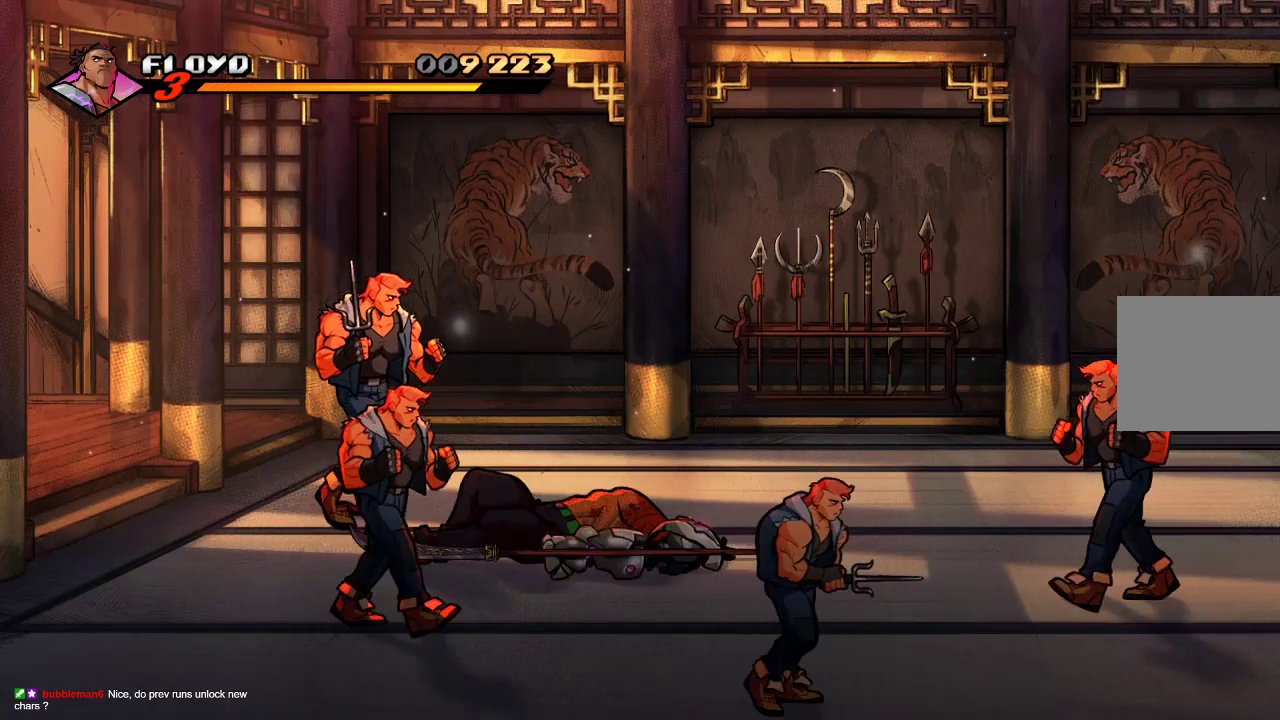
{"buttons": [], "left_stick": "down-left", "right_stick": "center", "events": []}
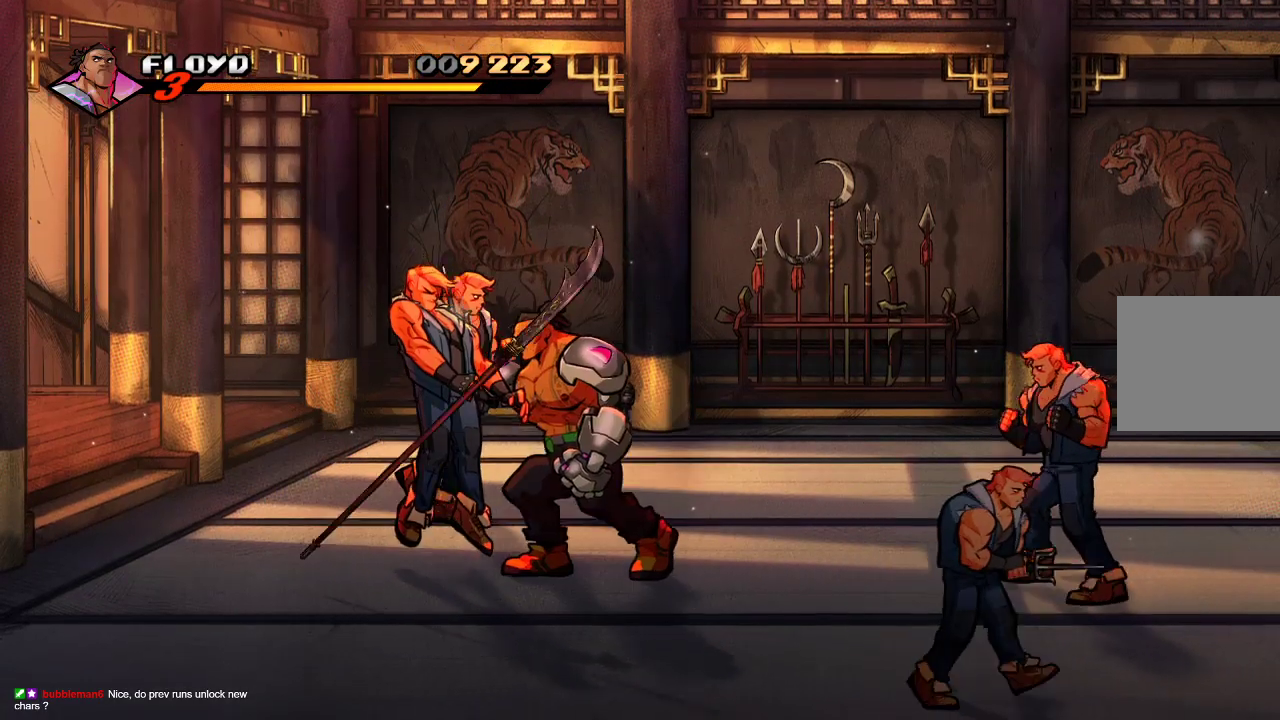
{"buttons": [], "left_stick": "up", "right_stick": "center", "events": [[167, "left_stick", "up-left"], [233, "left_stick", "up"]]}
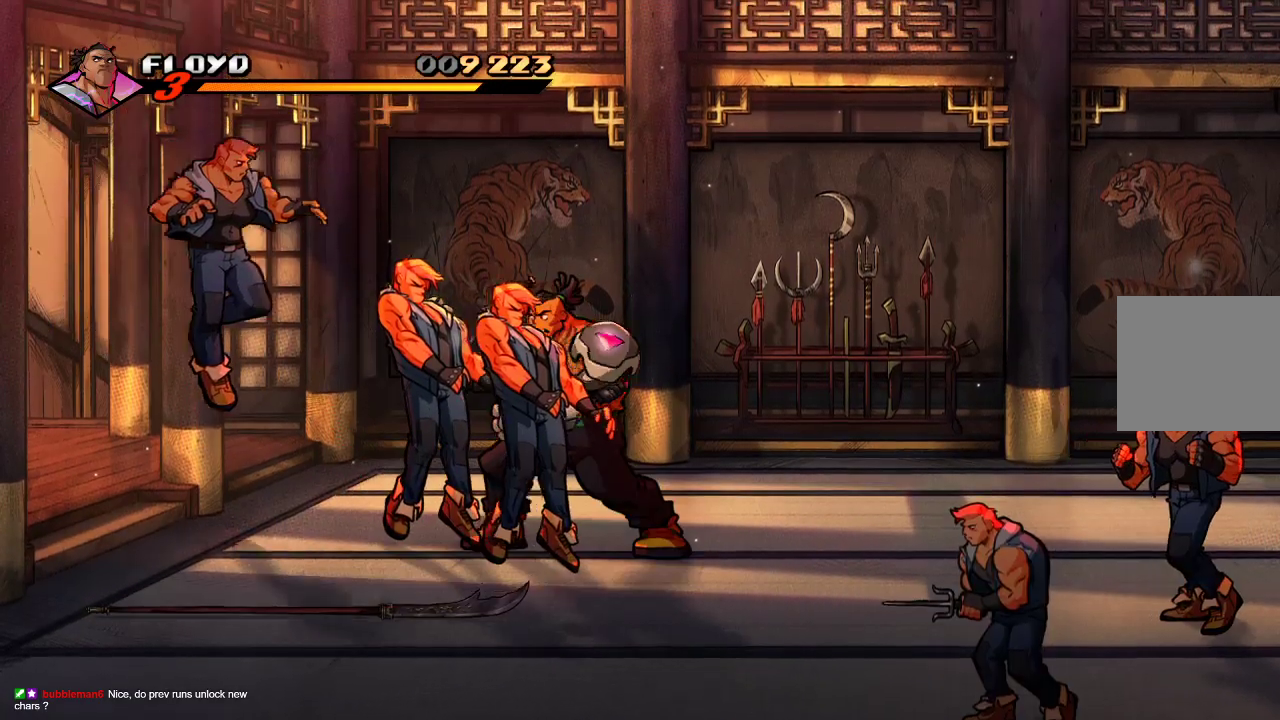
{"buttons": [], "left_stick": "left", "right_stick": "center", "events": [[167, "left_stick", "up-left"], [500, "left_stick", "left"]]}
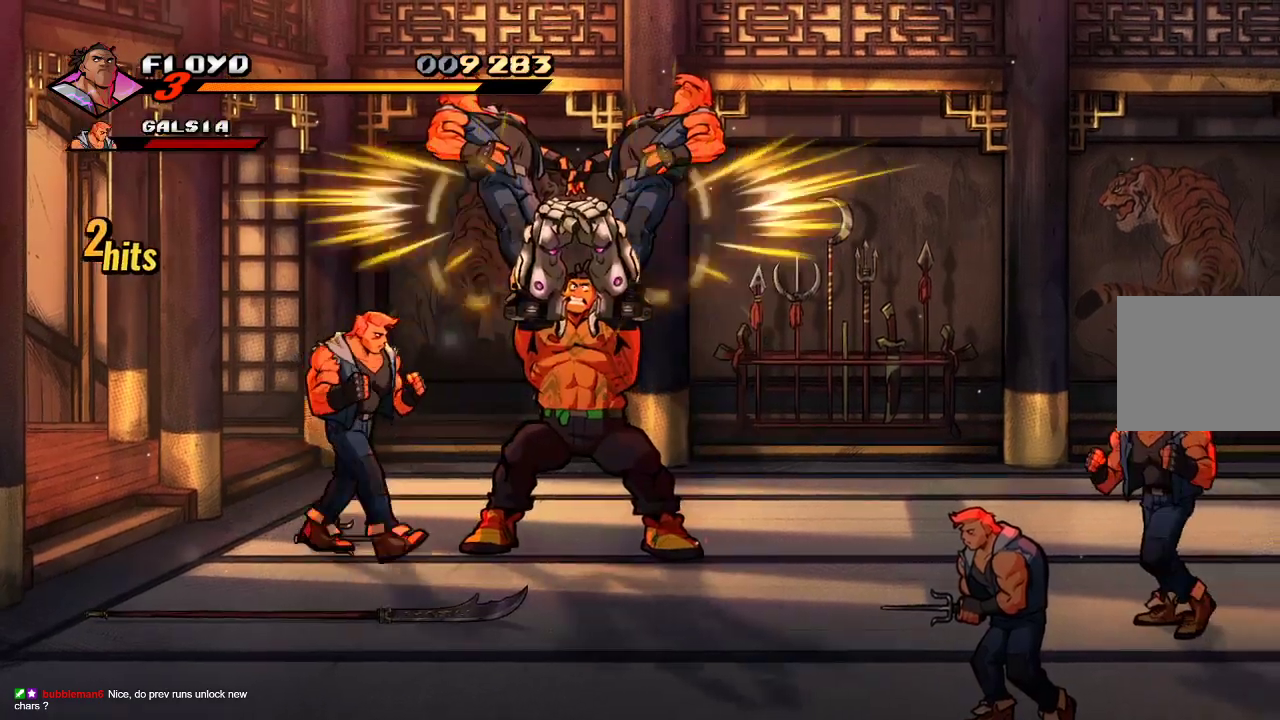
{"buttons": [], "left_stick": "left", "right_stick": "center", "events": [[400, "SQUARE", "down"], [467, "SQUARE", "up"]]}
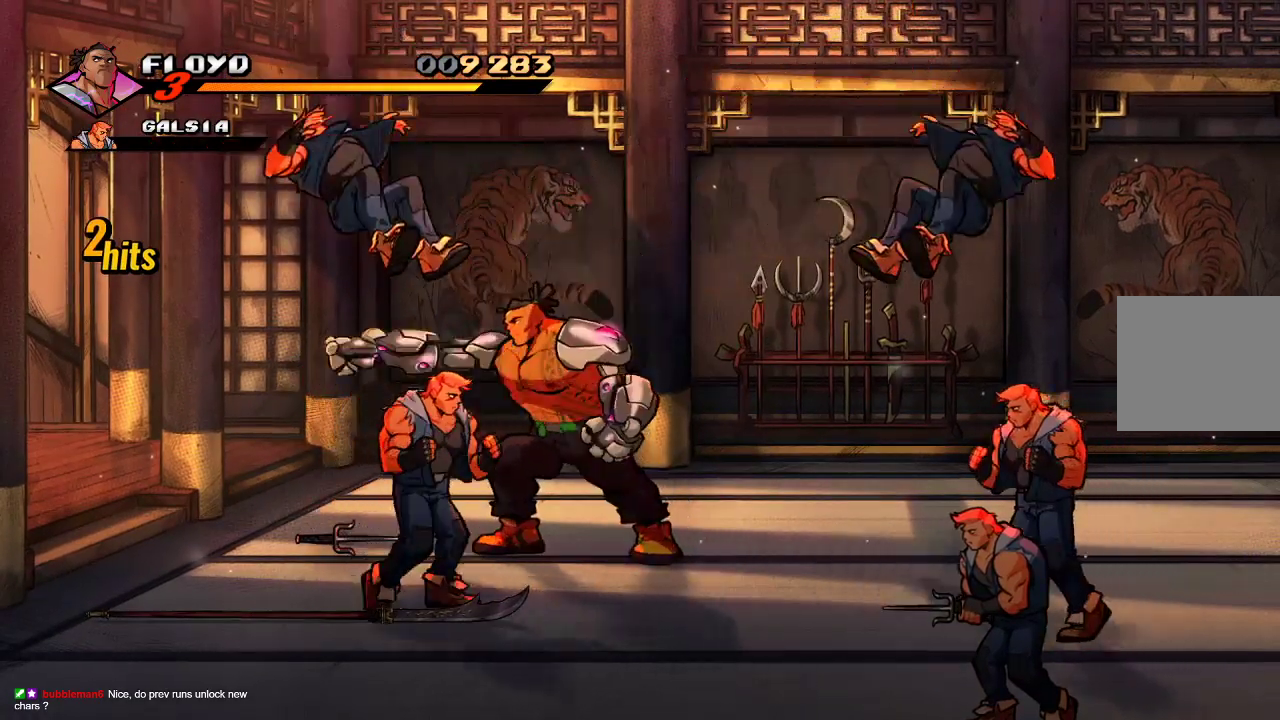
{"buttons": [], "left_stick": "left", "right_stick": "center", "events": []}
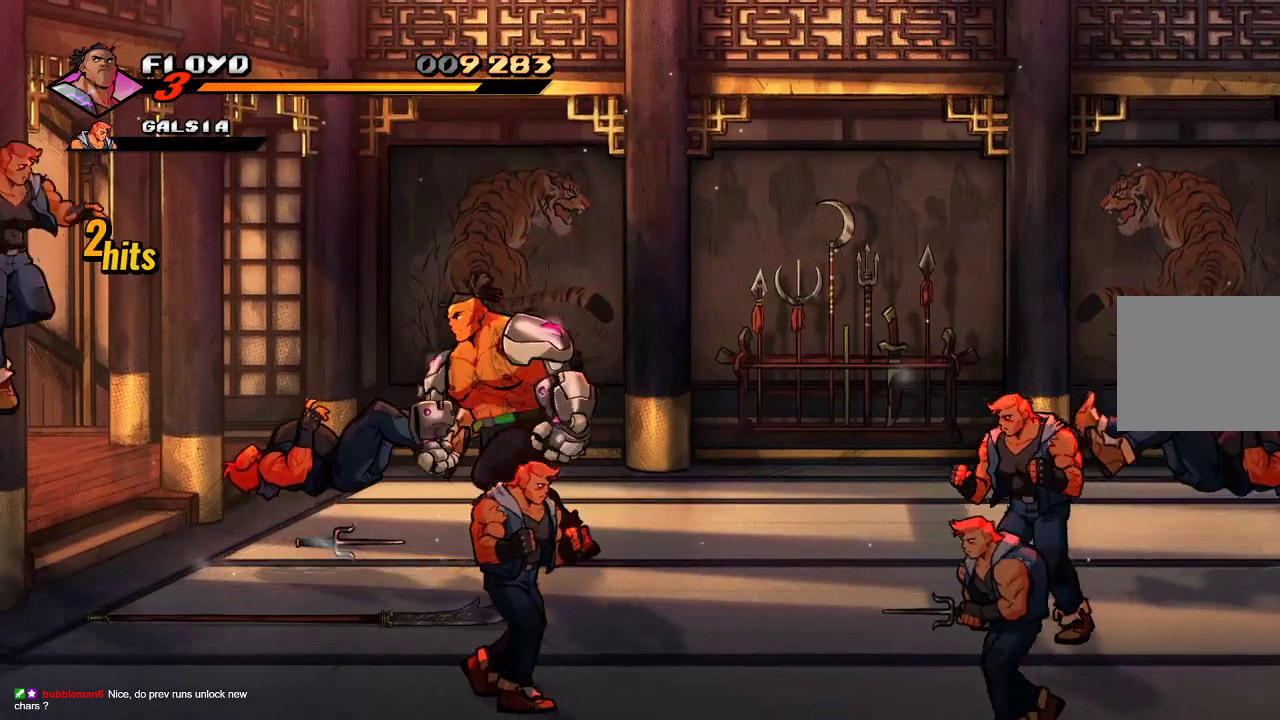
{"buttons": [], "left_stick": "down-left", "right_stick": "center", "events": [[100, "left_stick", "down-left"]]}
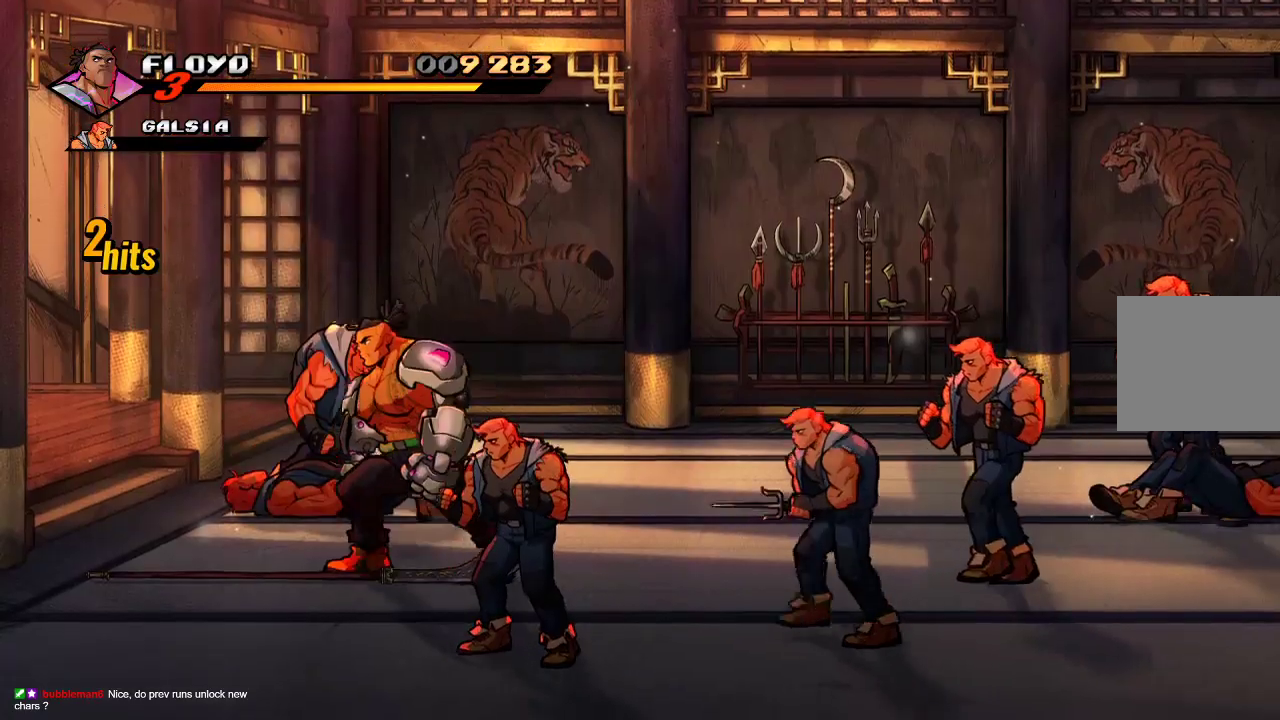
{"buttons": [], "left_stick": "right", "right_stick": "center", "events": [[67, "CIRCLE", "down"], [200, "CIRCLE", "up"], [233, "left_stick", "down-right"], [300, "left_stick", "right"], [333, "SQUARE", "down"], [400, "SQUARE", "up"], [467, "SQUARE", "down"], [500, "SQUARE", "up"]]}
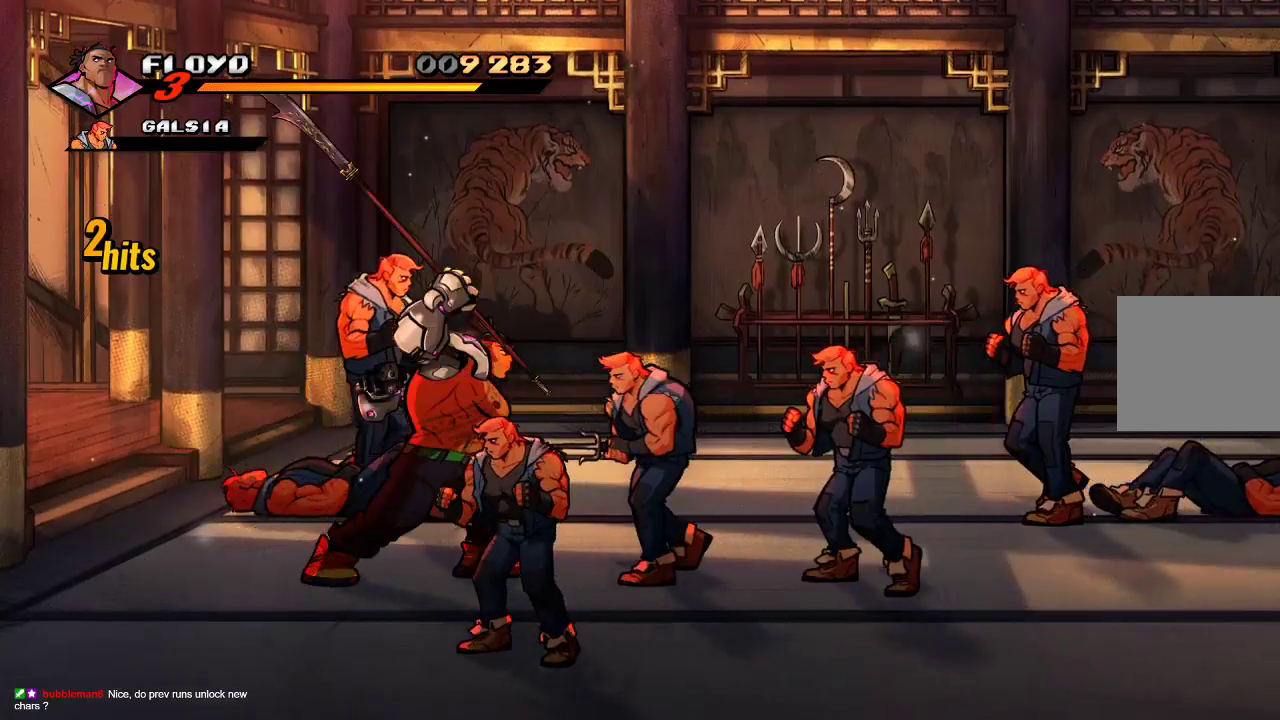
{"buttons": [], "left_stick": "down-right", "right_stick": "center", "events": [[33, "SQUARE", "down"], [100, "SQUARE", "up"], [133, "SQUARE", "down"], [167, "SQUARE", "up"], [367, "left_stick", "down-right"]]}
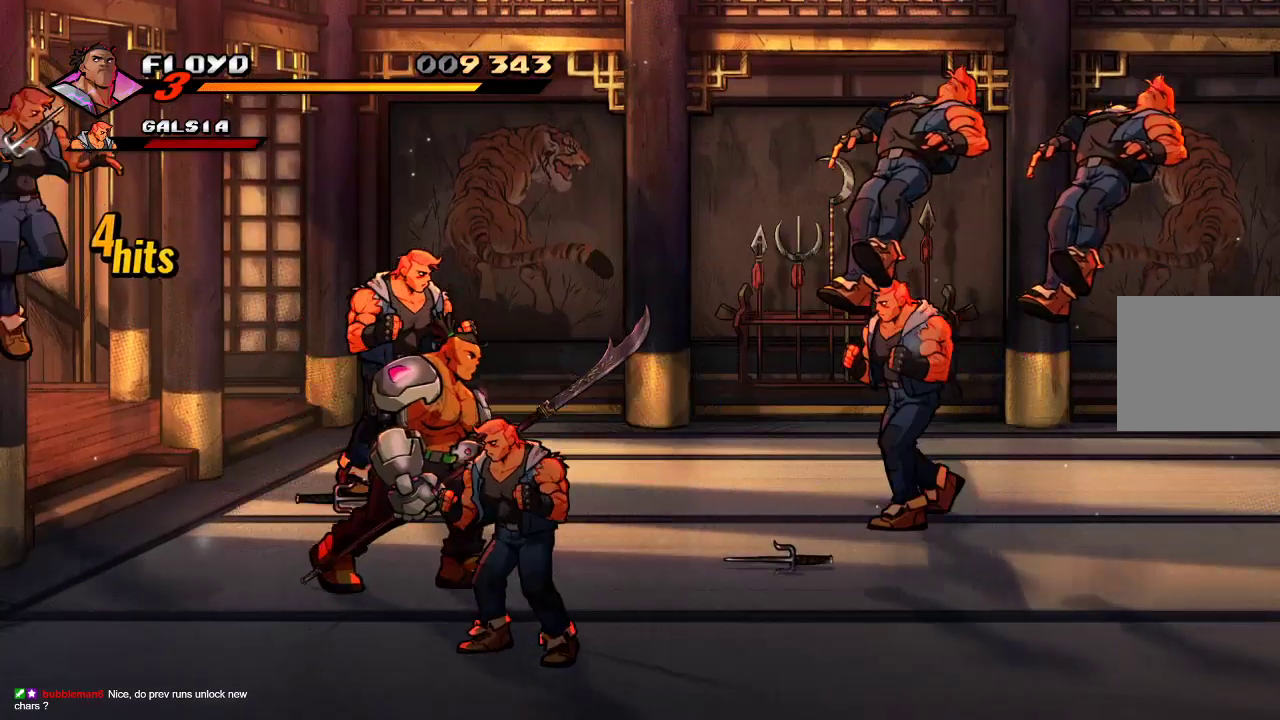
{"buttons": [], "left_stick": "down-right", "right_stick": "center", "events": [[133, "SQUARE", "down"], [233, "SQUARE", "up"], [333, "SQUARE", "down"], [400, "SQUARE", "up"]]}
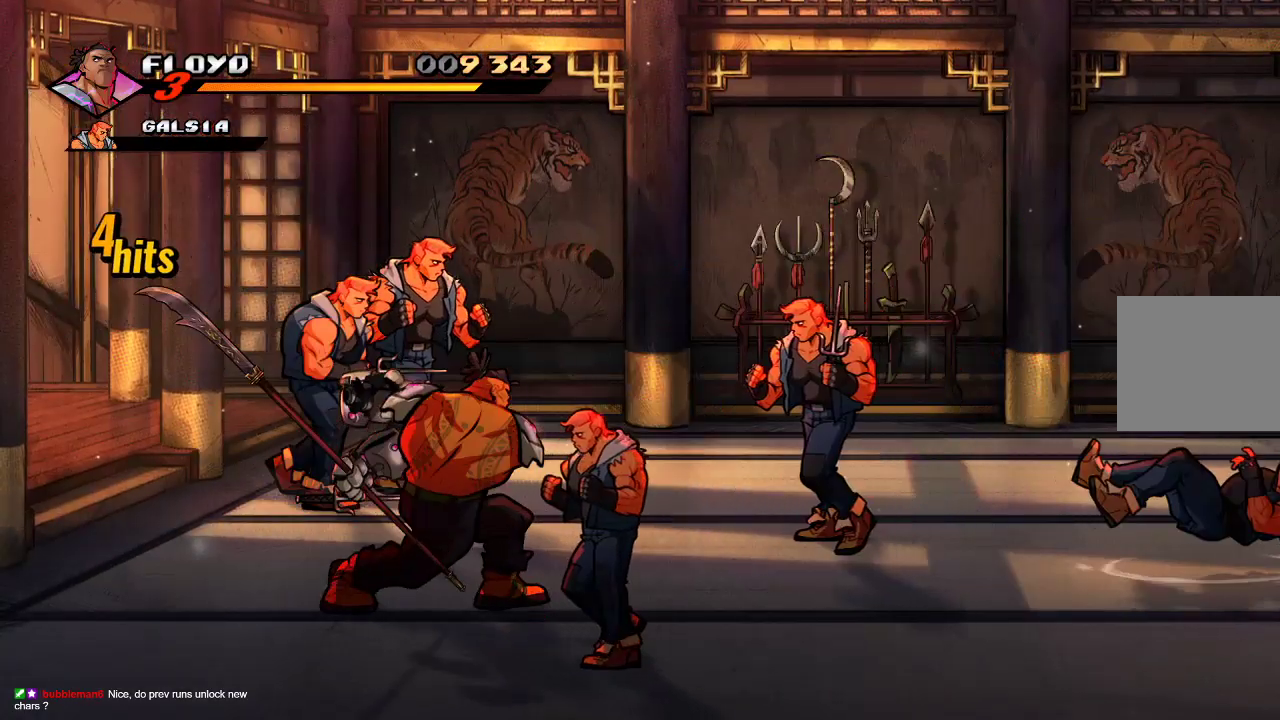
{"buttons": [], "left_stick": "left", "right_stick": "center", "events": [[367, "left_stick", "down-left"], [467, "left_stick", "left"]]}
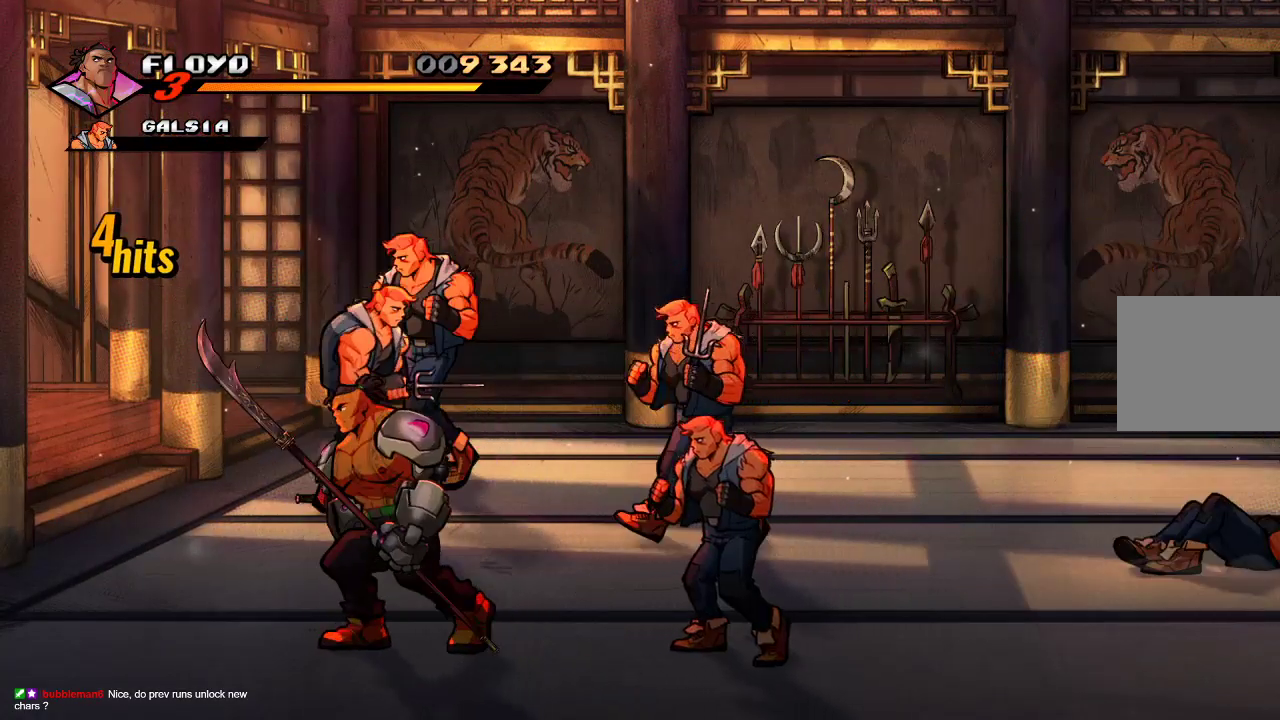
{"buttons": [], "left_stick": "left", "right_stick": "center", "events": []}
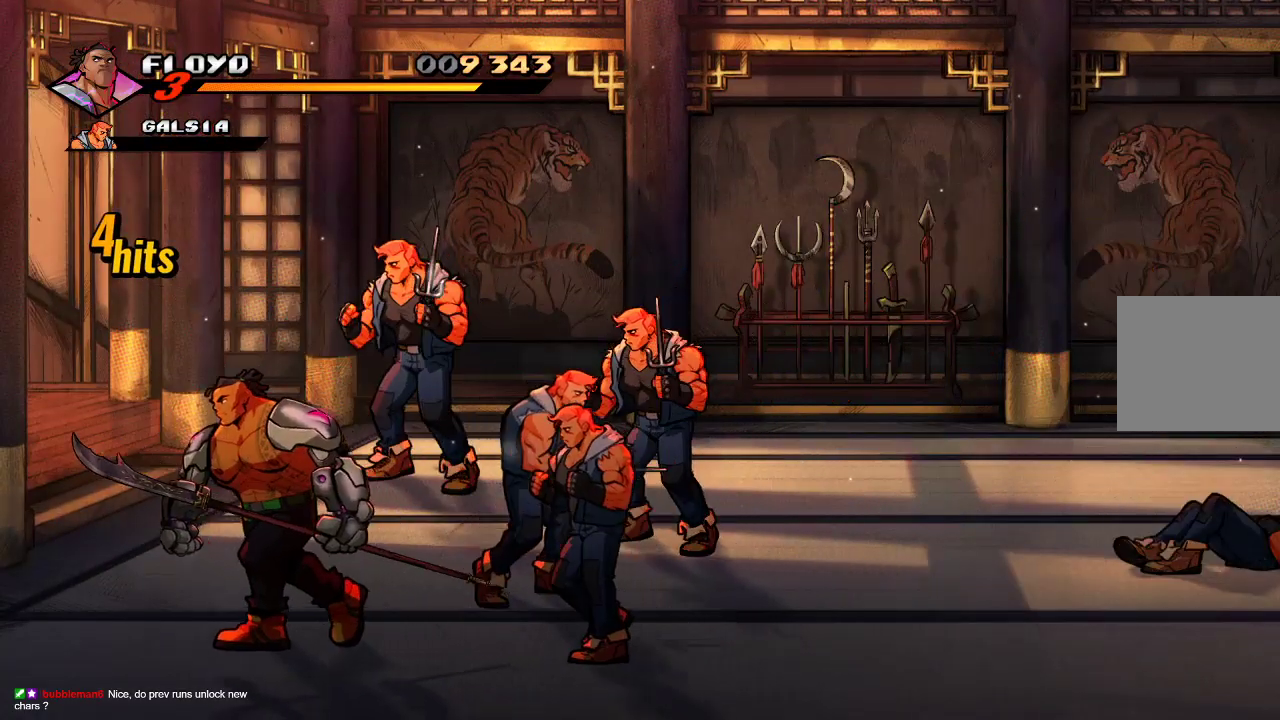
{"buttons": [], "left_stick": "right", "right_stick": "center", "events": [[100, "left_stick", "up-left"], [233, "left_stick", "up-right"], [300, "SQUARE", "down"], [367, "SQUARE", "up"], [367, "left_stick", "right"], [433, "SQUARE", "down"], [467, "SQUARE", "up"]]}
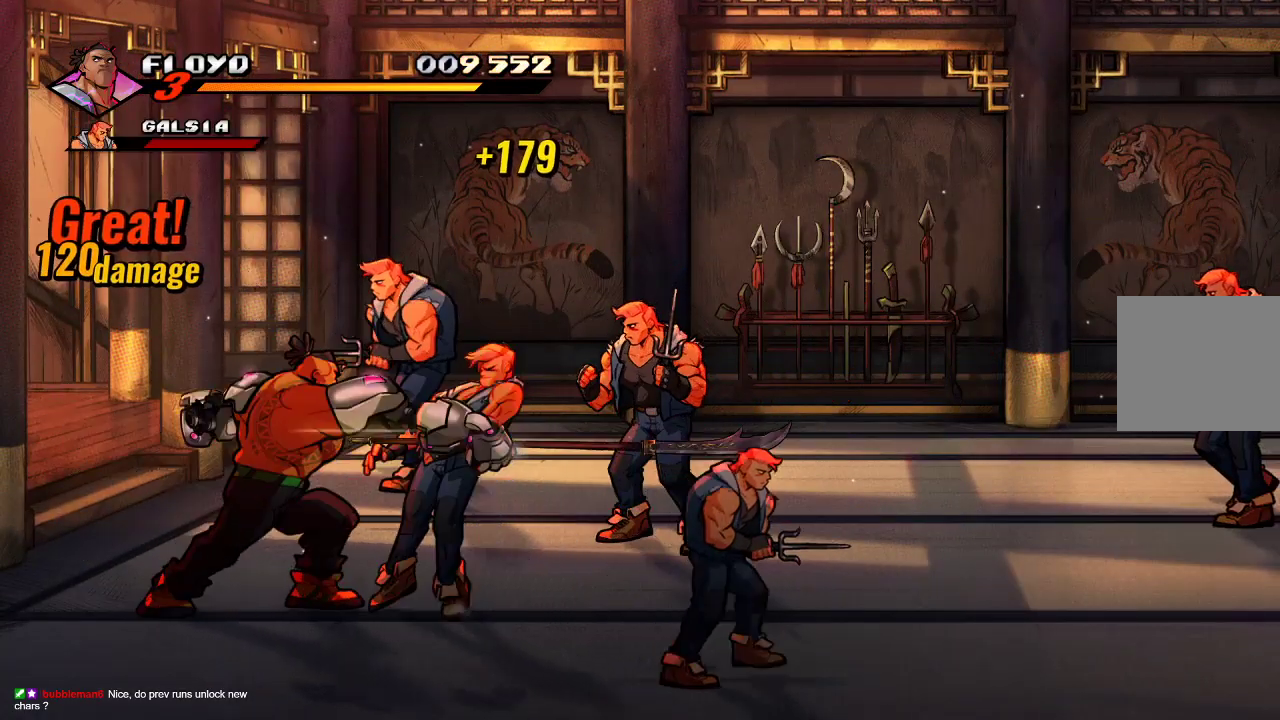
{"buttons": [], "left_stick": "down-right", "right_stick": "center", "events": [[33, "SQUARE", "down"], [100, "SQUARE", "up"], [133, "SQUARE", "down"], [167, "SQUARE", "up"], [367, "left_stick", "down-right"]]}
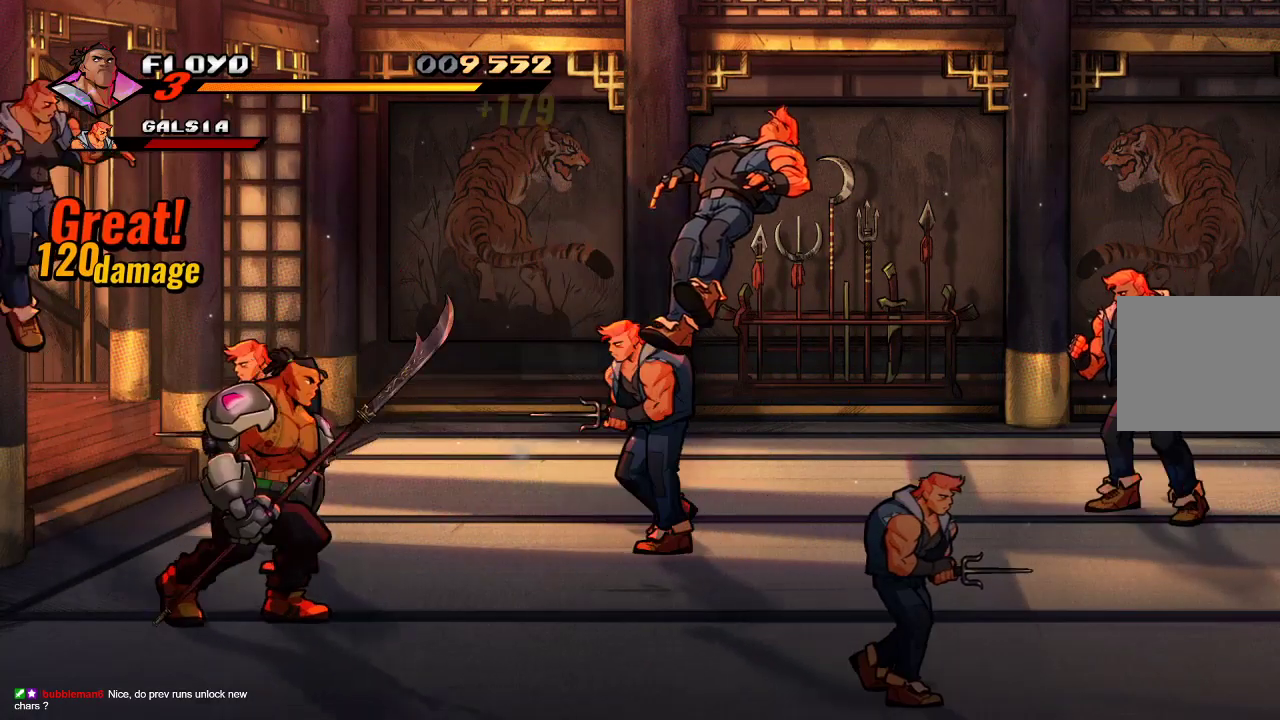
{"buttons": [], "left_stick": "right", "right_stick": "center", "events": [[367, "left_stick", "right"]]}
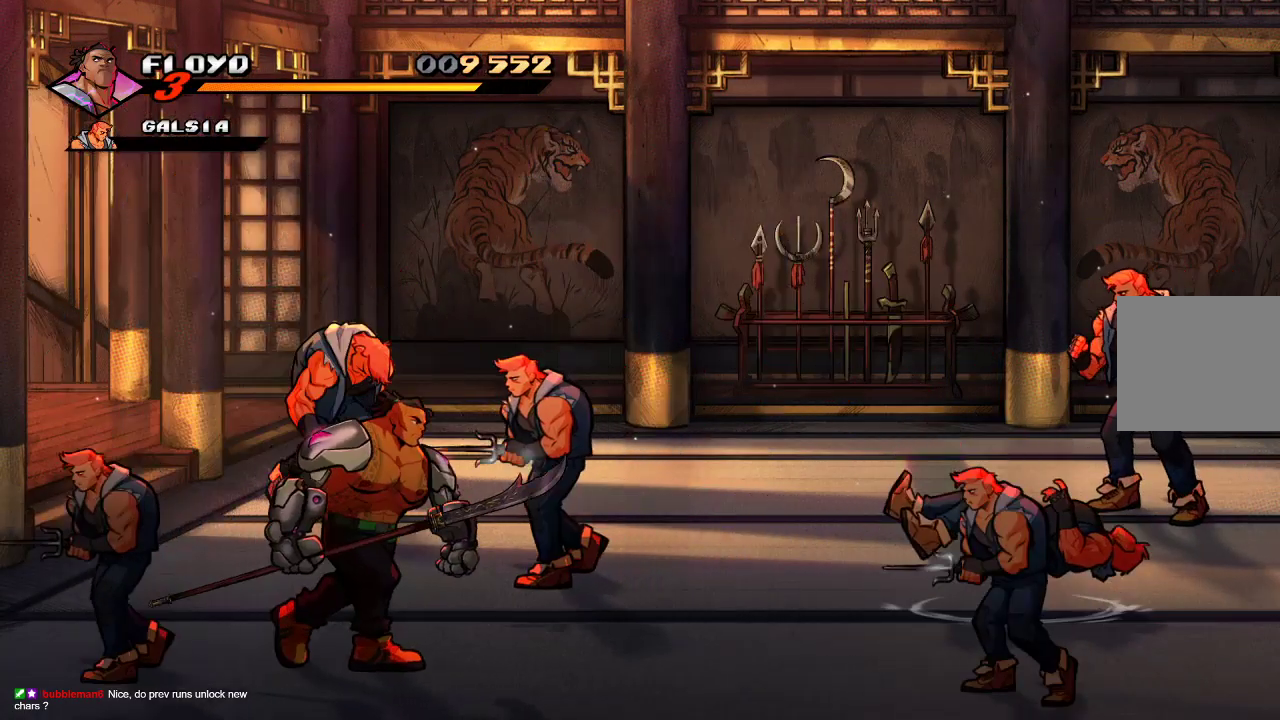
{"buttons": [], "left_stick": "right", "right_stick": "center", "events": [[267, "L1", "down"], [367, "L1", "up"]]}
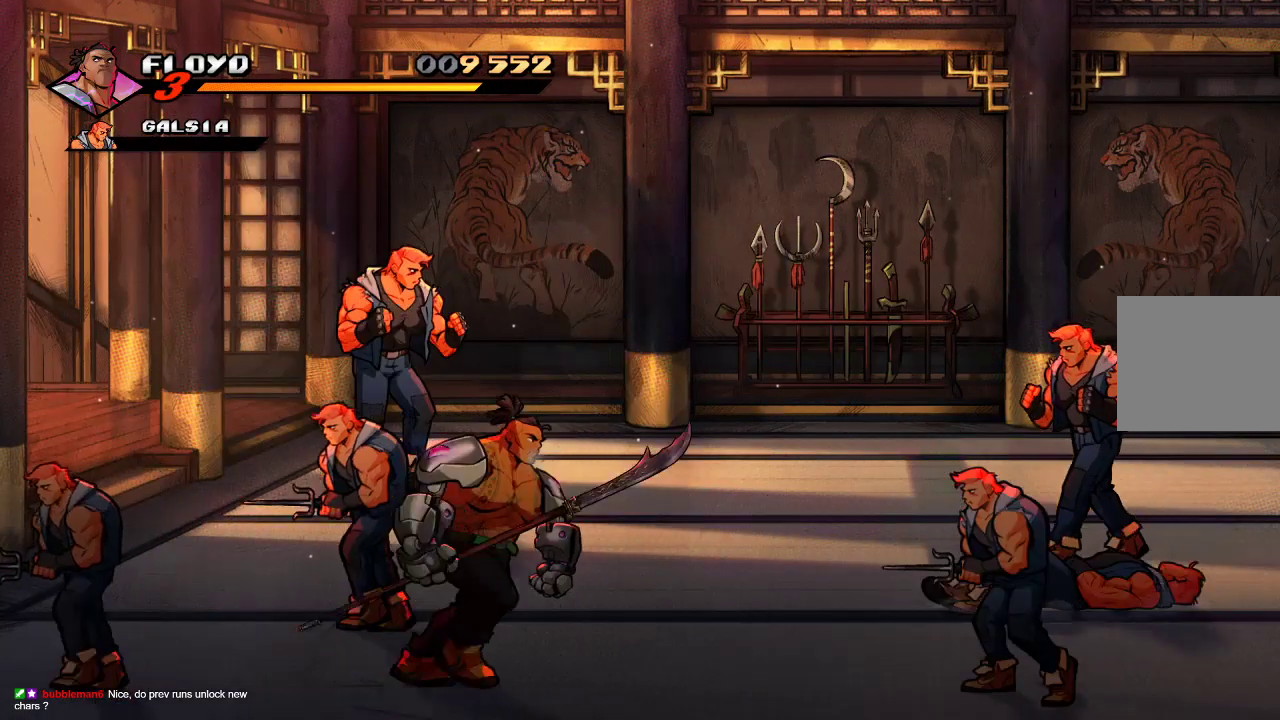
{"buttons": [], "left_stick": "left", "right_stick": "center", "events": [[67, "left_stick", "up"], [167, "SQUARE", "down"], [167, "left_stick", "left"], [267, "SQUARE", "up"]]}
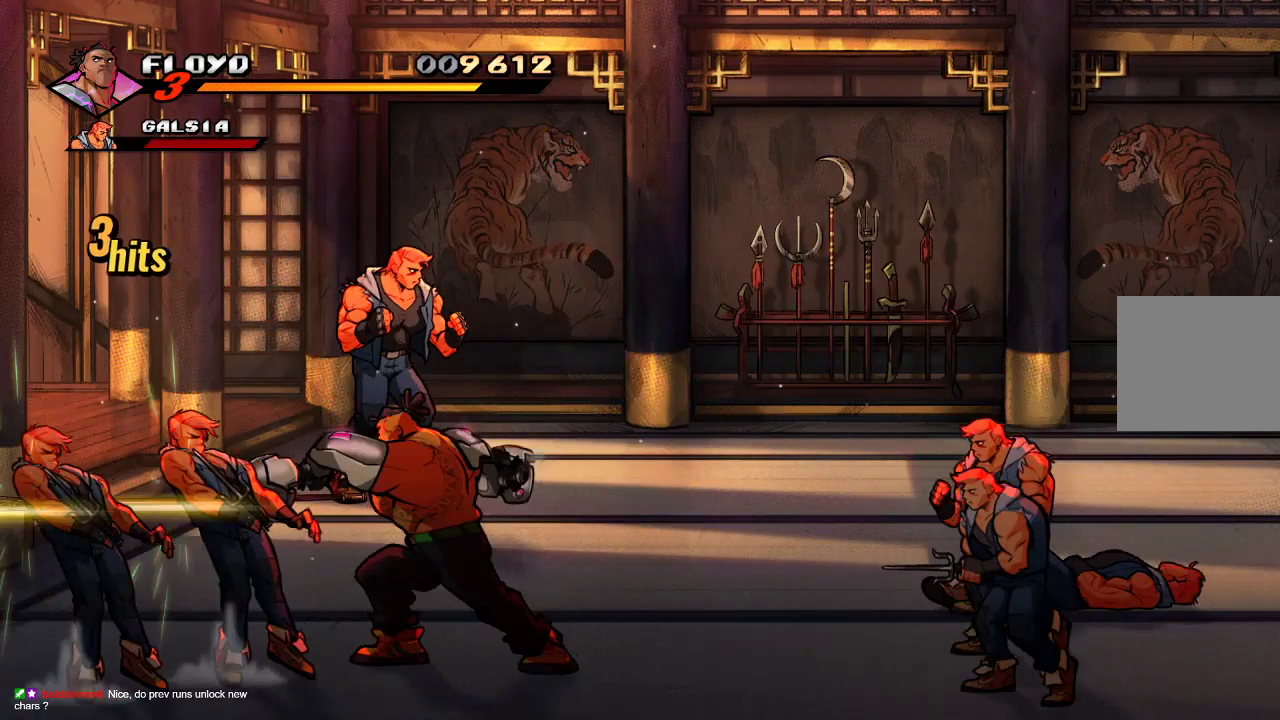
{"buttons": [], "left_stick": "left", "right_stick": "center", "events": []}
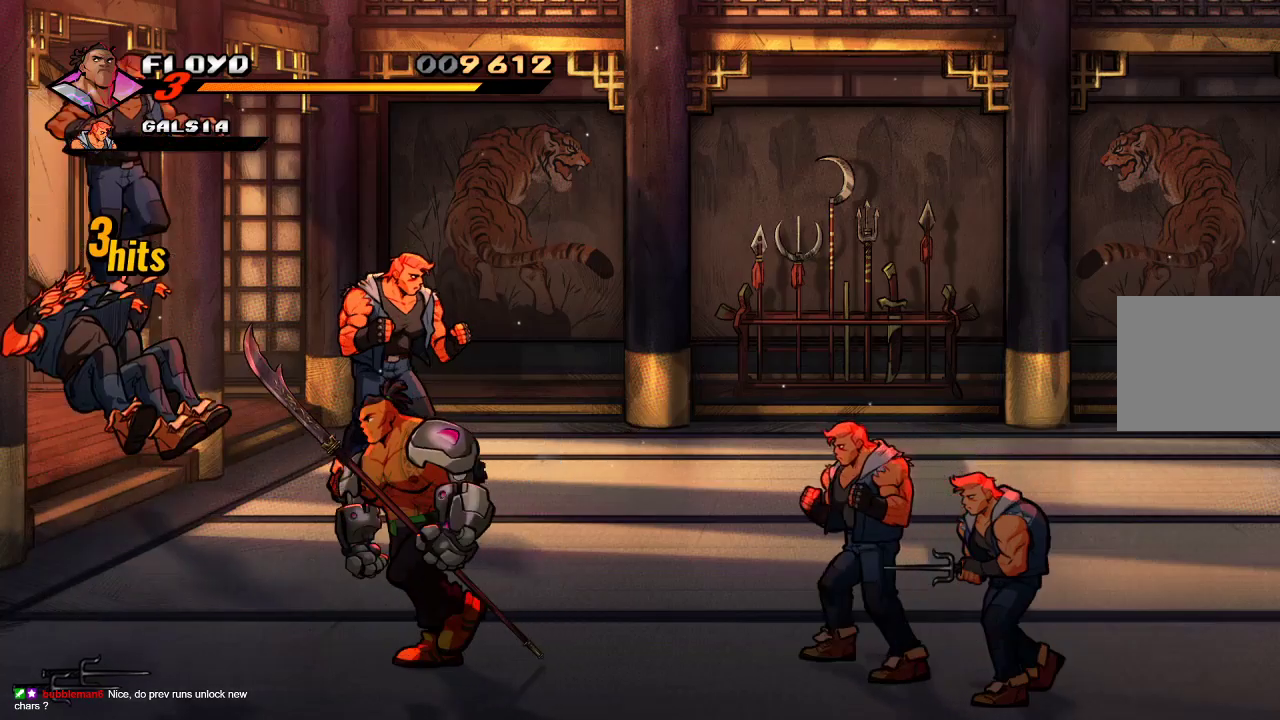
{"buttons": [], "left_stick": "left", "right_stick": "center", "events": []}
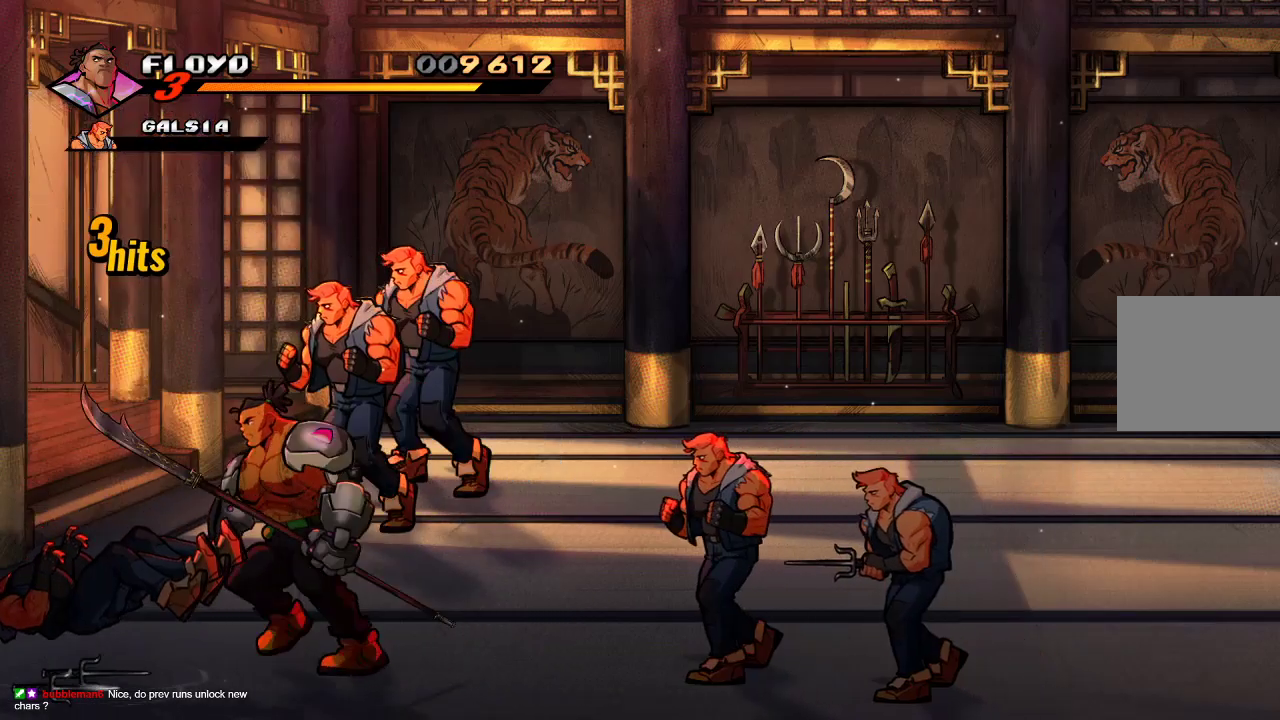
{"buttons": [], "left_stick": "right", "right_stick": "center", "events": [[467, "left_stick", "right"]]}
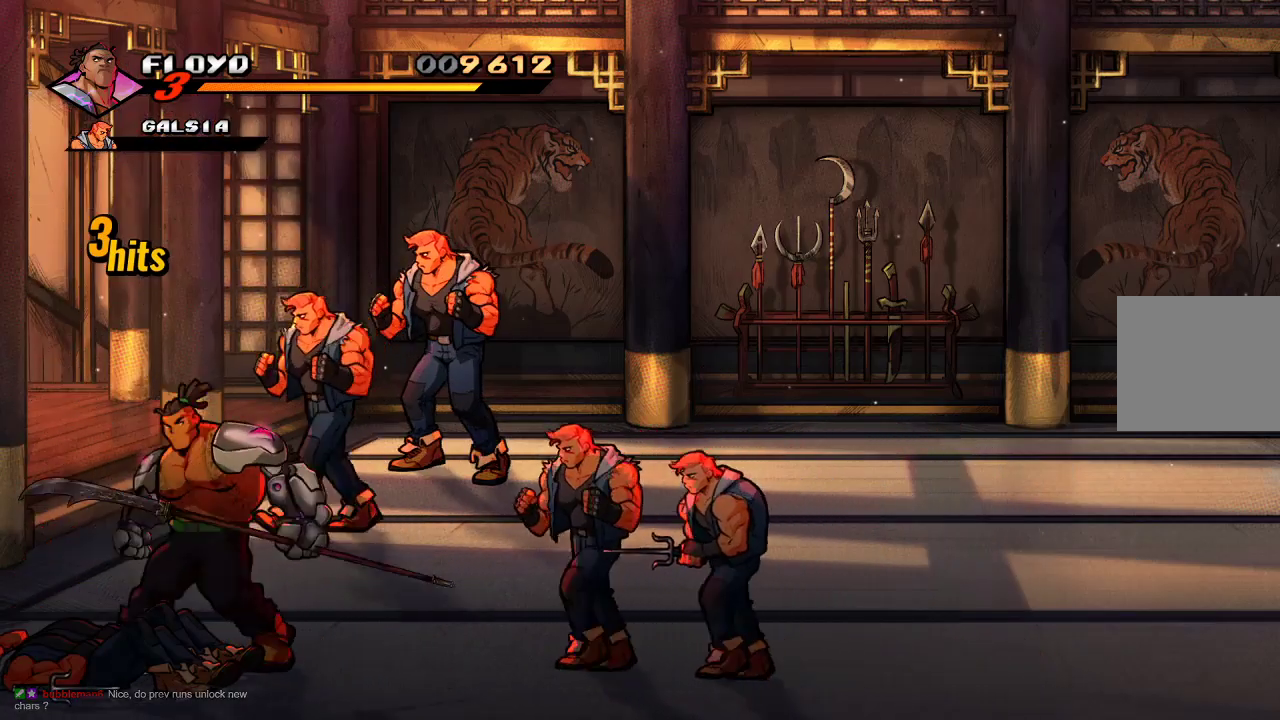
{"buttons": [], "left_stick": "center", "right_stick": "center", "events": [[200, "SQUARE", "down"], [300, "SQUARE", "up"], [467, "left_stick", "center"]]}
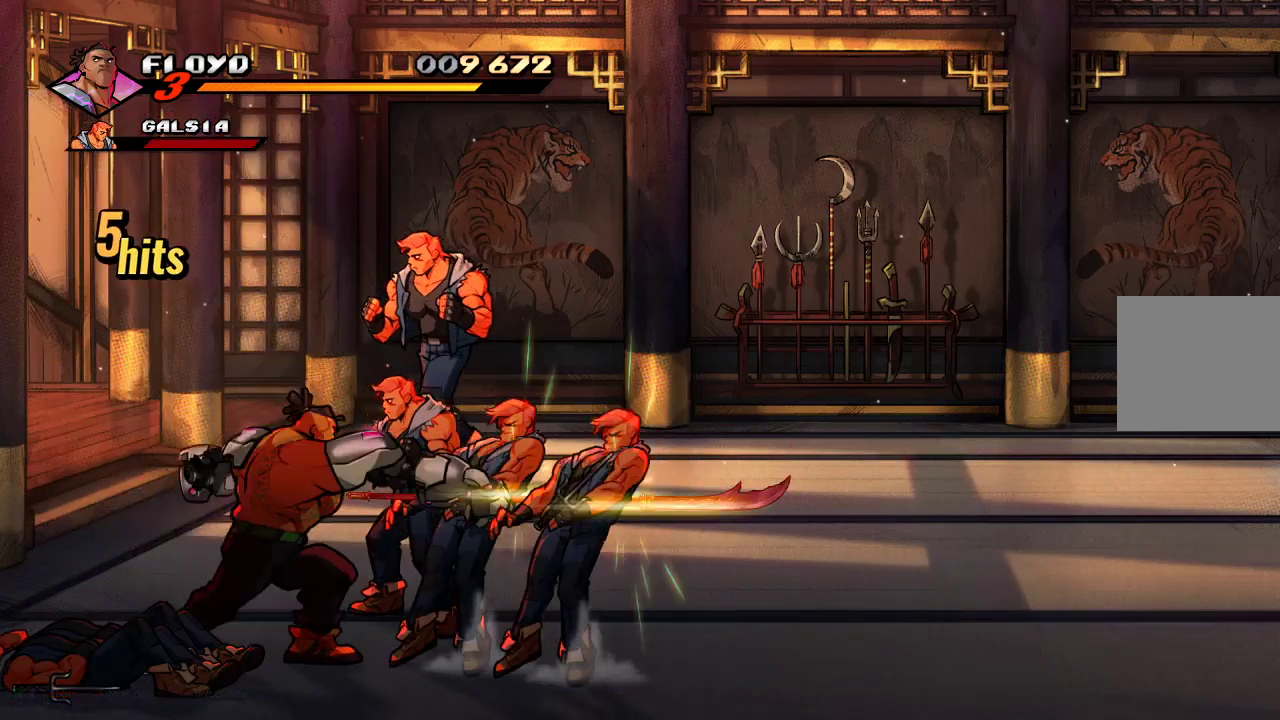
{"buttons": ["SQUARE"], "left_stick": "center", "right_stick": "center", "events": [[267, "SQUARE", "down"], [333, "SQUARE", "up"], [400, "SQUARE", "down"]]}
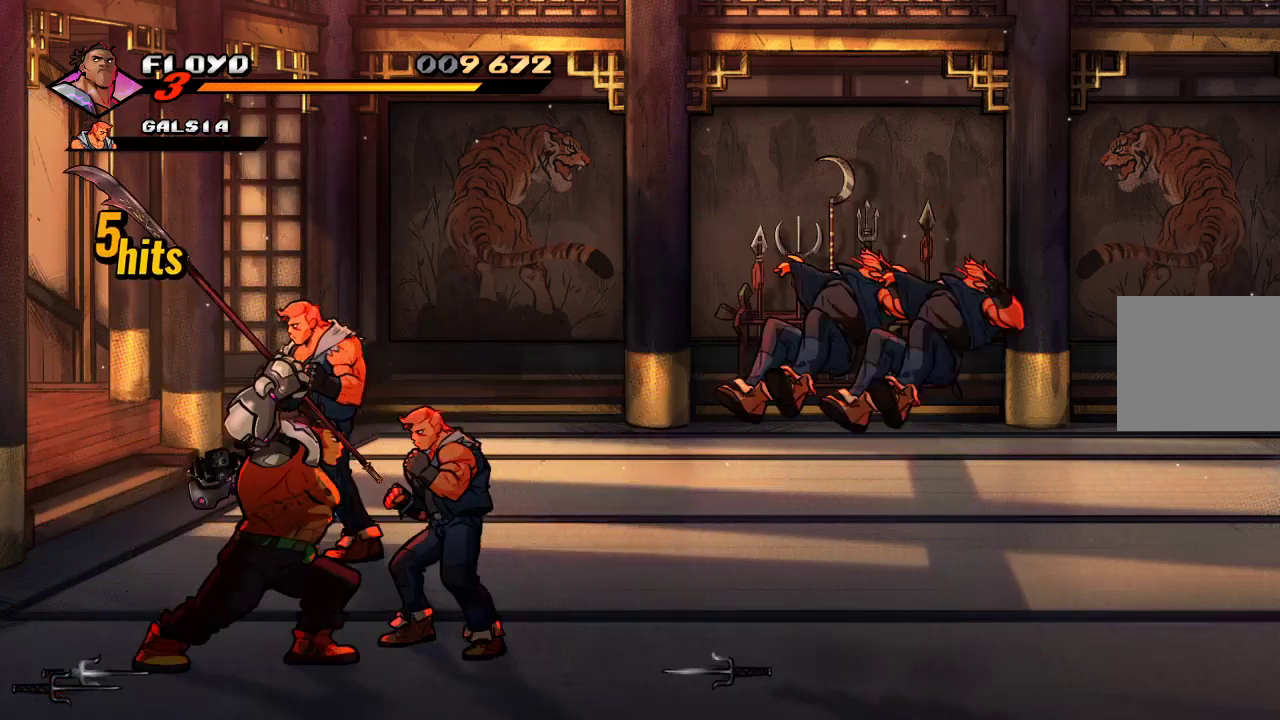
{"buttons": [], "left_stick": "up-left", "right_stick": "center", "events": [[67, "SQUARE", "up"], [433, "left_stick", "up-left"]]}
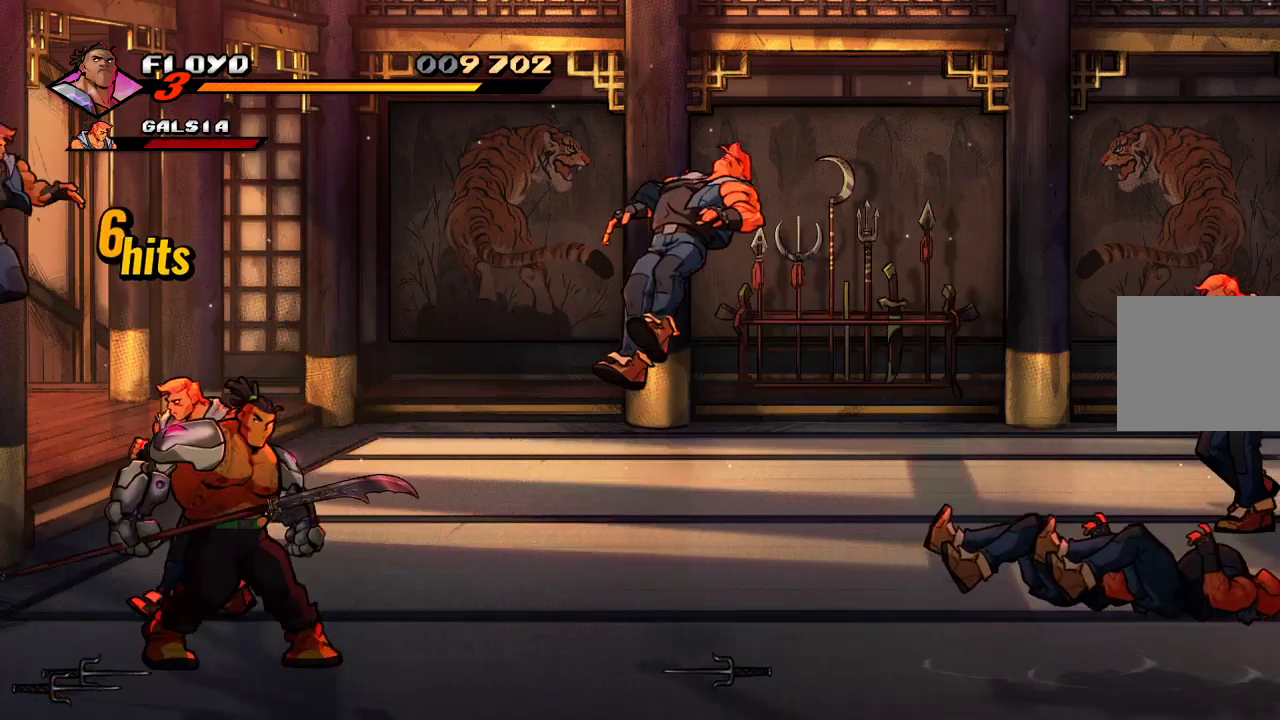
{"buttons": [], "left_stick": "center", "right_stick": "center", "events": [[33, "SQUARE", "down"], [100, "SQUARE", "up"], [167, "SQUARE", "down"], [300, "SQUARE", "up"], [467, "left_stick", "center"]]}